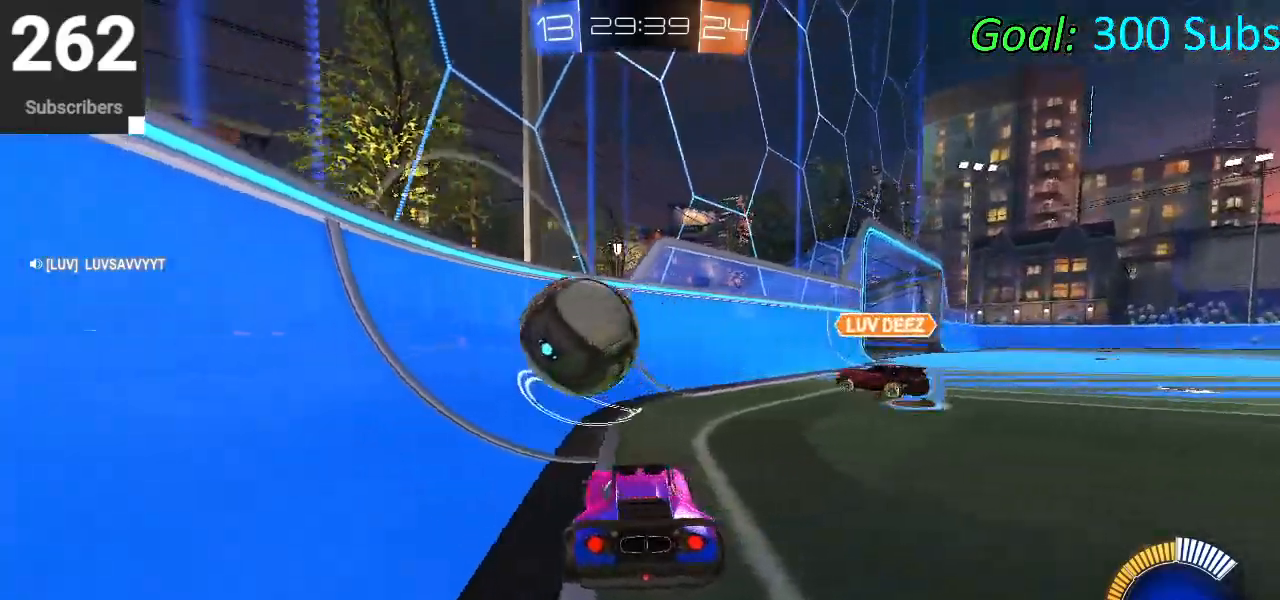
Gameplay with a controller (PlayStation layout); each line is a JSON object with the inputs held at the frame after it. "events" lists button and stick changes between this image and that frame as [ms after this image, input, new state], when the widget could be followed in between.
{"buttons": ["R2"], "left_stick": "left", "right_stick": "center", "events": [[217, "CIRCLE", "down"], [217, "R2", "down"], [283, "left_stick", "left"], [417, "CIRCLE", "up"]]}
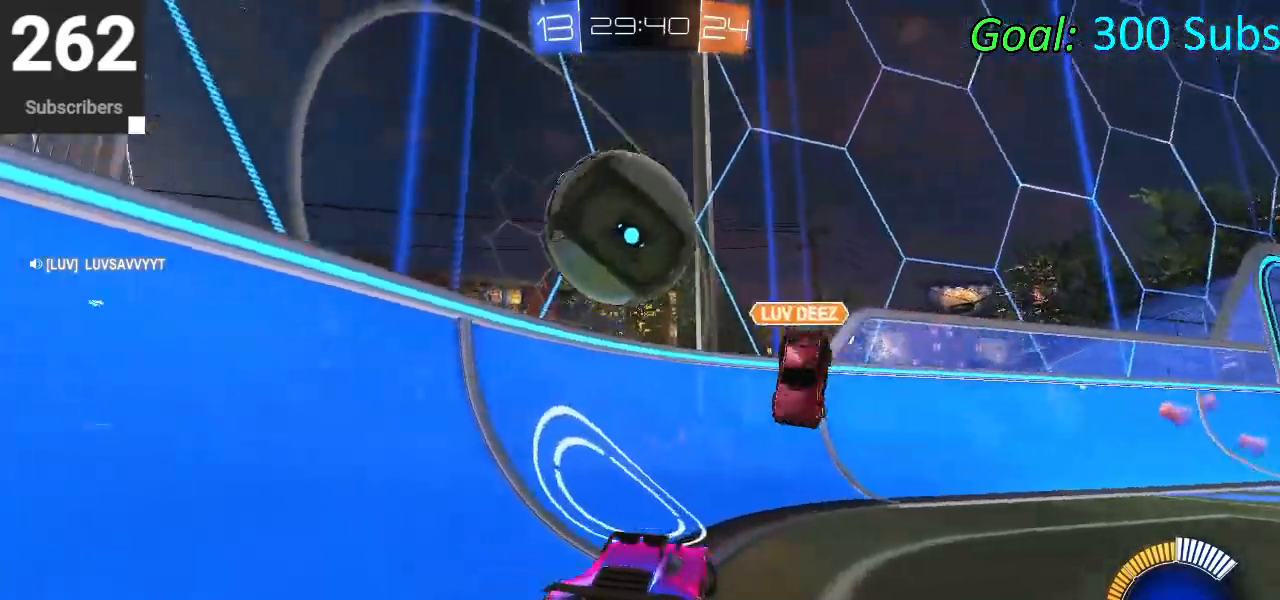
{"buttons": ["CIRCLE", "R2"], "left_stick": "left", "right_stick": "center", "events": [[33, "SQUARE", "down"], [117, "SQUARE", "up"], [200, "R2", "up"], [283, "R2", "down"], [350, "CIRCLE", "down"]]}
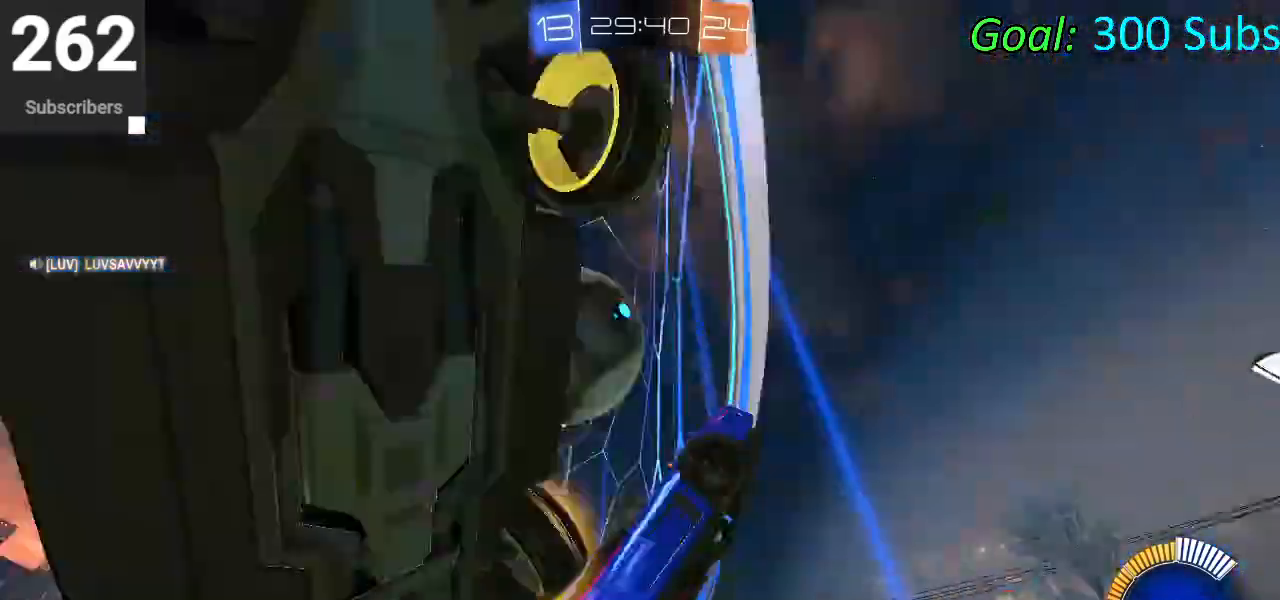
{"buttons": ["R2"], "left_stick": "left", "right_stick": "center", "events": [[67, "CIRCLE", "up"], [150, "SQUARE", "down"], [300, "SQUARE", "up"]]}
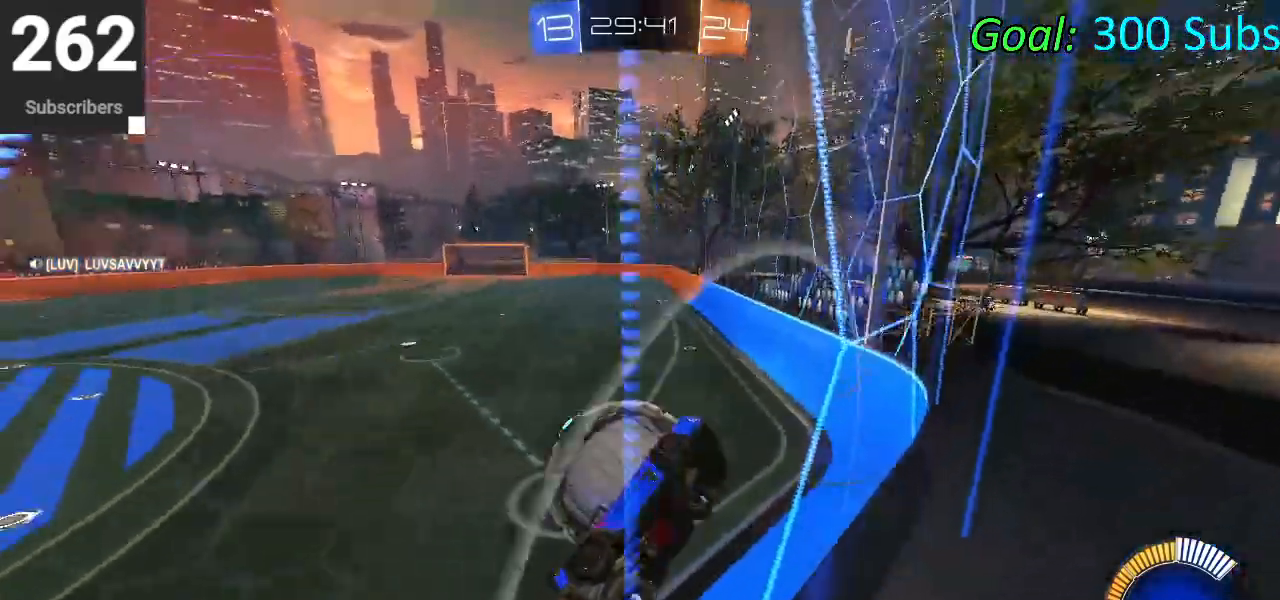
{"buttons": ["R2"], "left_stick": "up-left", "right_stick": "center", "events": [[233, "R2", "up"], [350, "R2", "down"], [483, "left_stick", "up-left"]]}
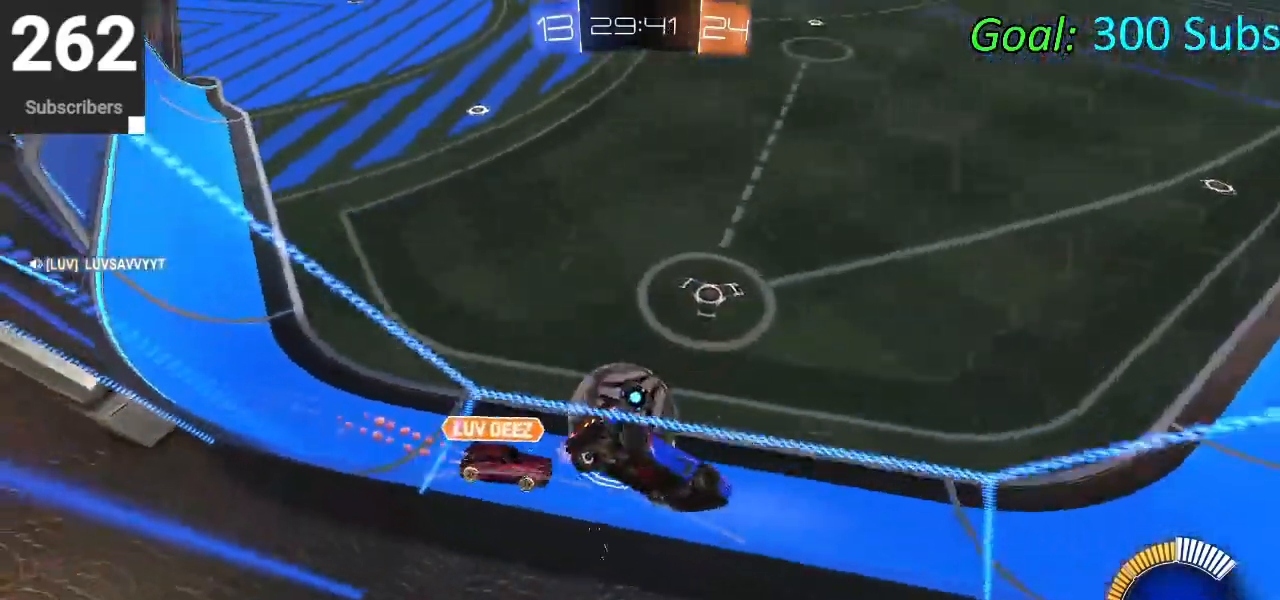
{"buttons": ["R2"], "left_stick": "center", "right_stick": "center", "events": [[200, "left_stick", "center"], [267, "left_stick", "right"], [350, "R2", "up"], [417, "left_stick", "center"], [450, "R2", "down"]]}
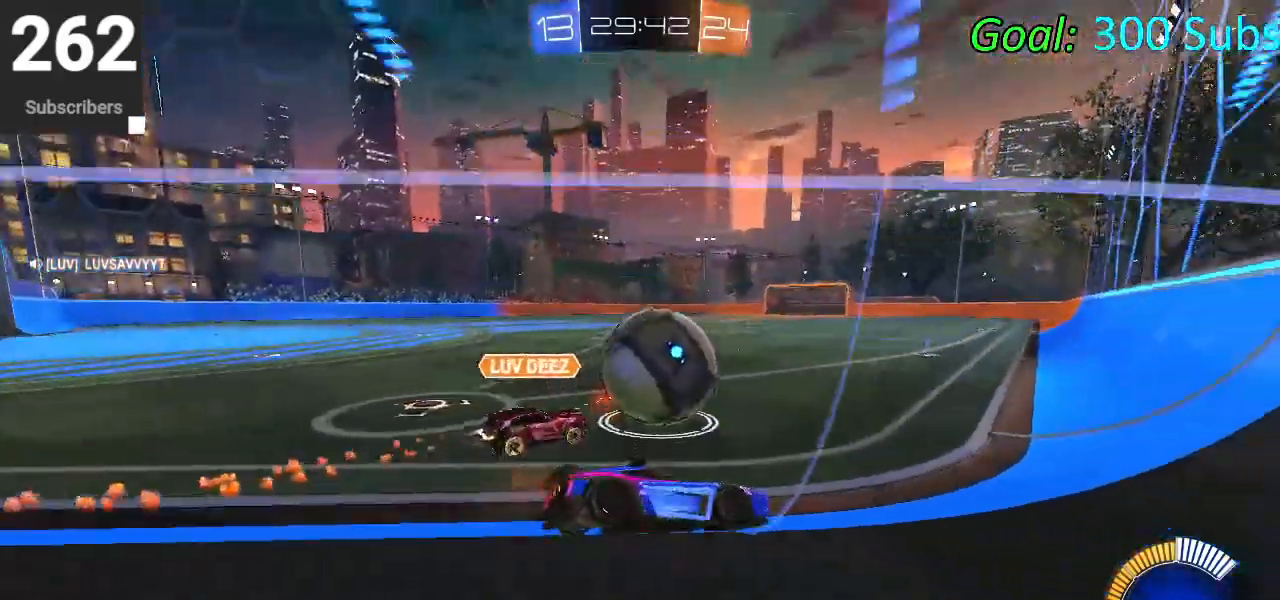
{"buttons": ["CIRCLE", "R2"], "left_stick": "center", "right_stick": "center", "events": [[33, "CIRCLE", "down"], [50, "left_stick", "left"], [117, "left_stick", "center"]]}
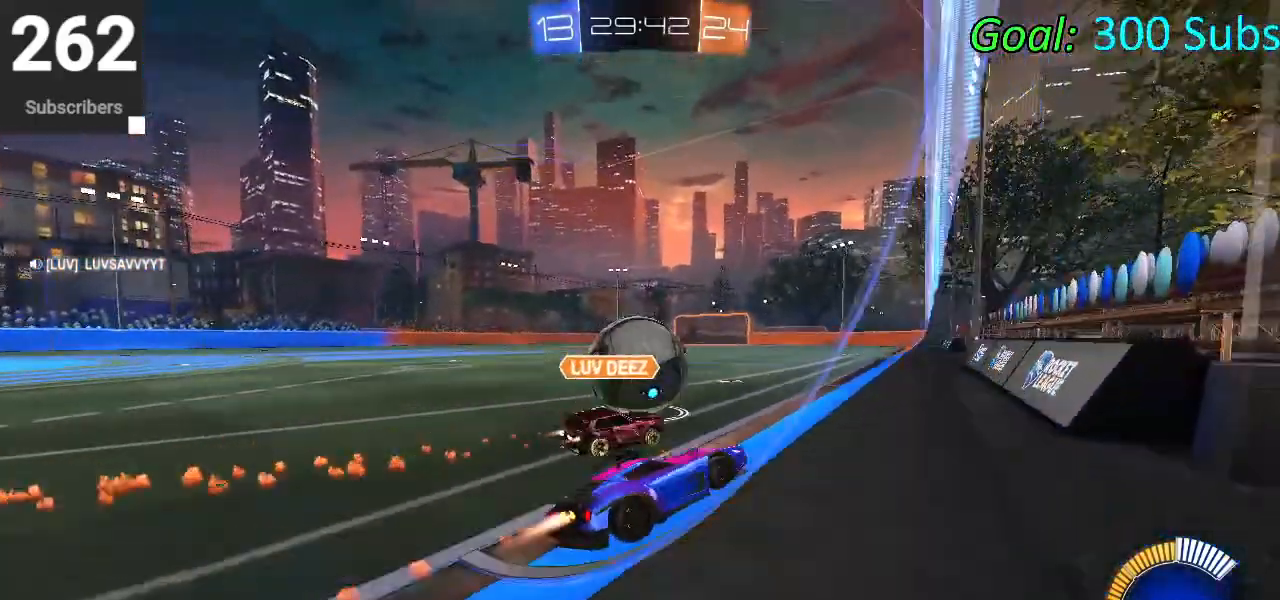
{"buttons": ["CIRCLE", "R2"], "left_stick": "left", "right_stick": "center", "events": [[183, "left_stick", "left"]]}
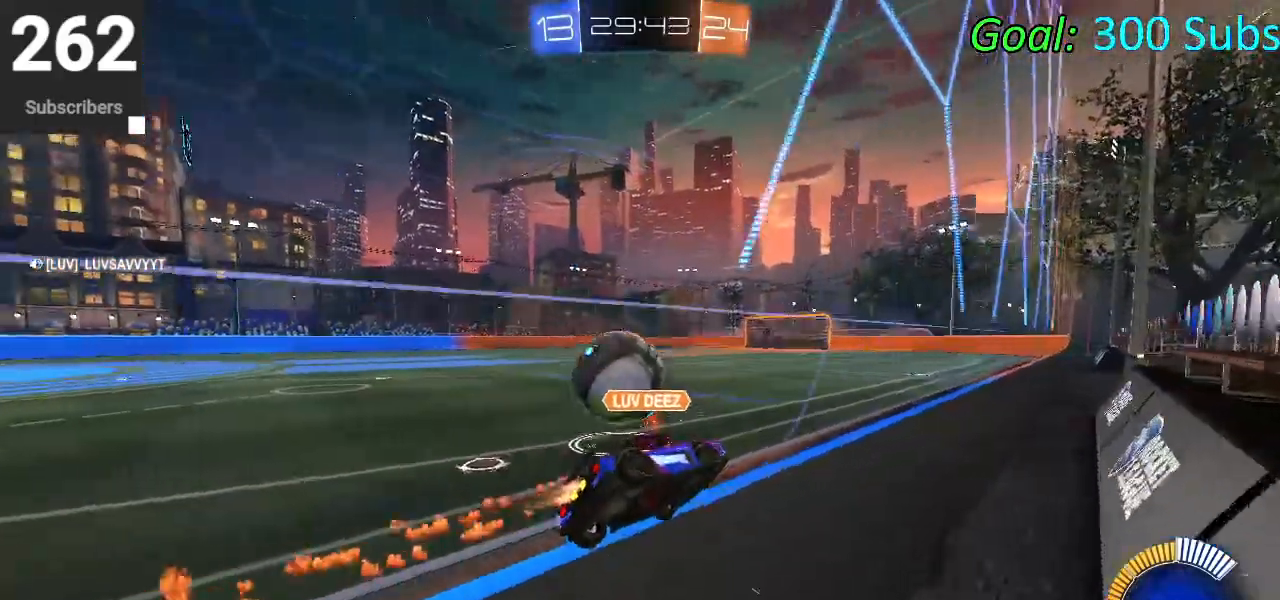
{"buttons": ["CIRCLE", "R2"], "left_stick": "center", "right_stick": "center", "events": [[133, "TRIANGLE", "down"], [300, "TRIANGLE", "up"], [467, "left_stick", "center"]]}
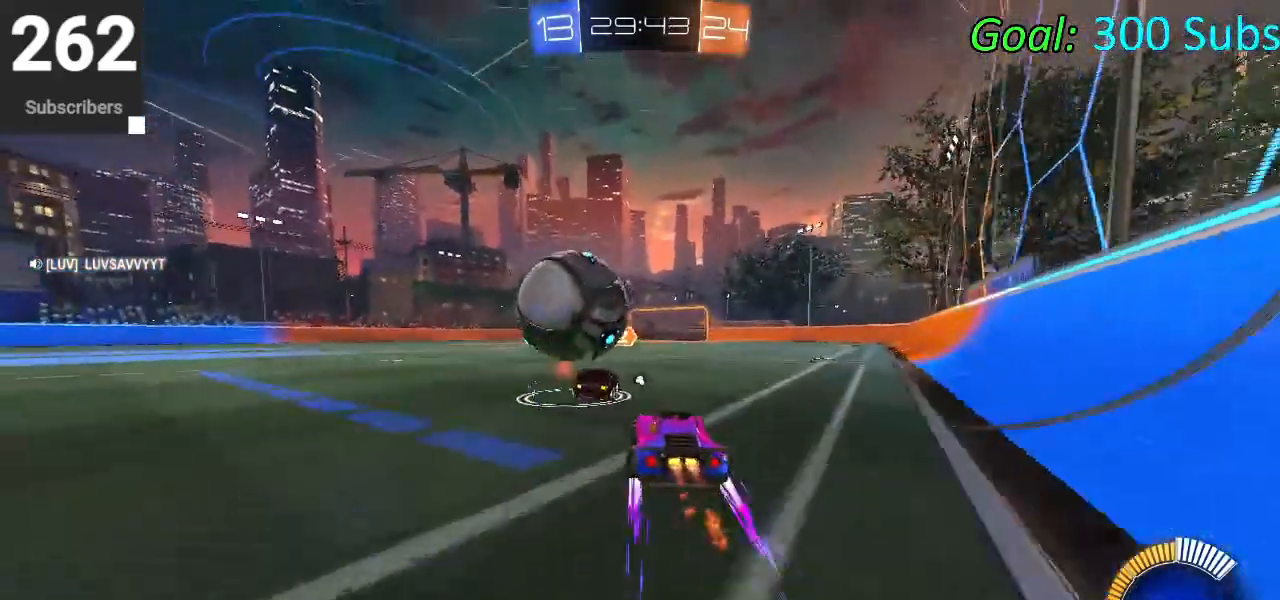
{"buttons": ["CIRCLE", "R2"], "left_stick": "right", "right_stick": "center", "events": [[467, "left_stick", "right"]]}
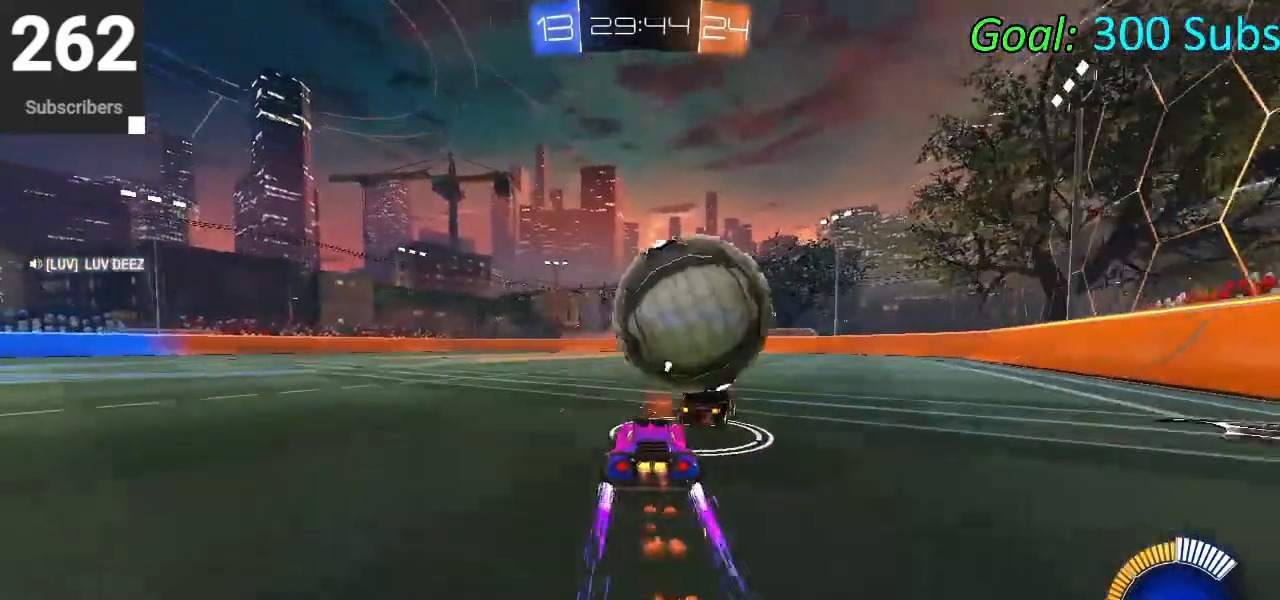
{"buttons": ["CIRCLE", "R2"], "left_stick": "center", "right_stick": "center", "events": [[200, "left_stick", "center"], [333, "left_stick", "down-left"], [450, "left_stick", "center"]]}
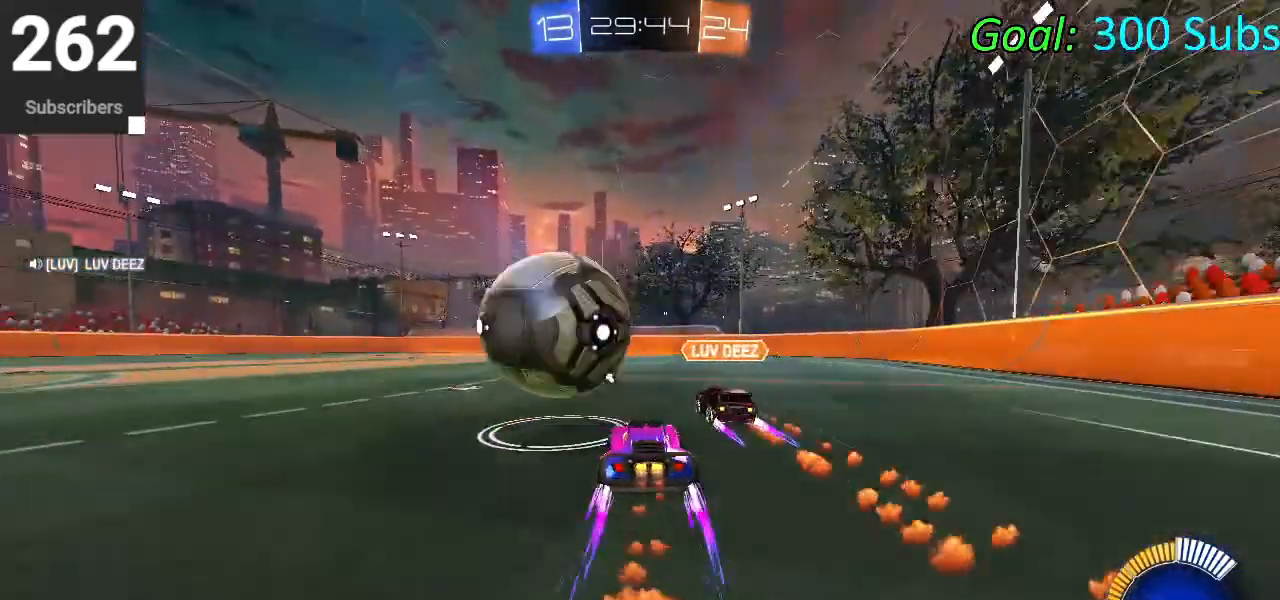
{"buttons": ["CIRCLE", "R2"], "left_stick": "center", "right_stick": "center", "events": []}
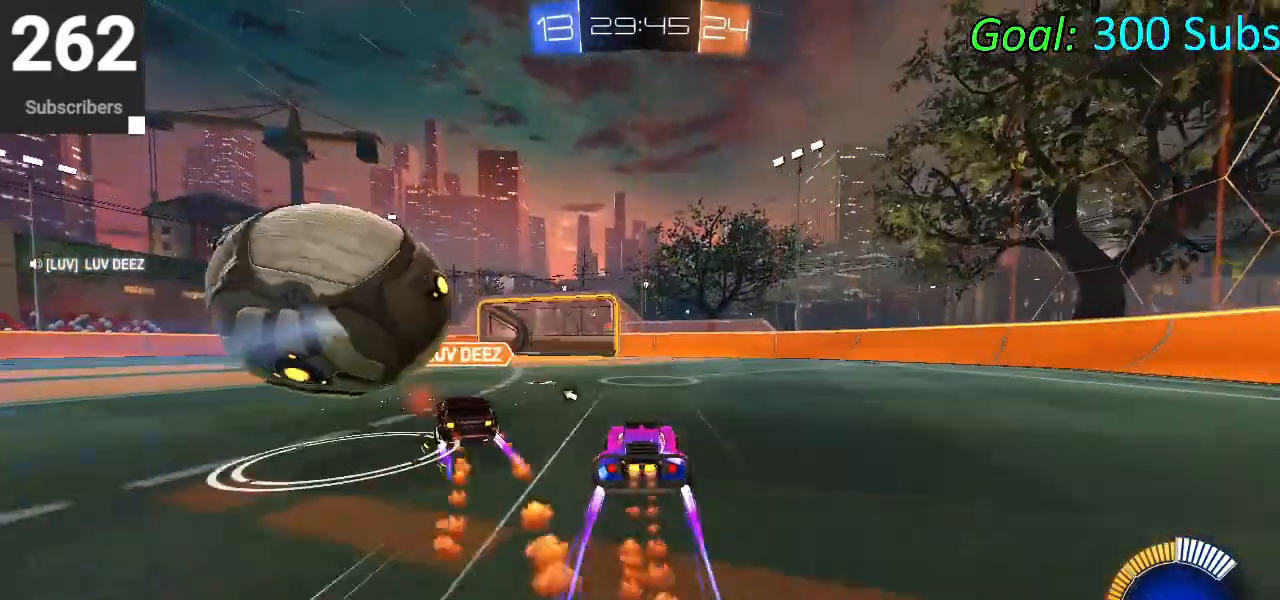
{"buttons": ["L2"], "left_stick": "left", "right_stick": "center", "events": [[33, "left_stick", "left"], [83, "TRIANGLE", "down"], [233, "TRIANGLE", "up"], [333, "CIRCLE", "up"], [417, "L2", "down"], [450, "R2", "up"]]}
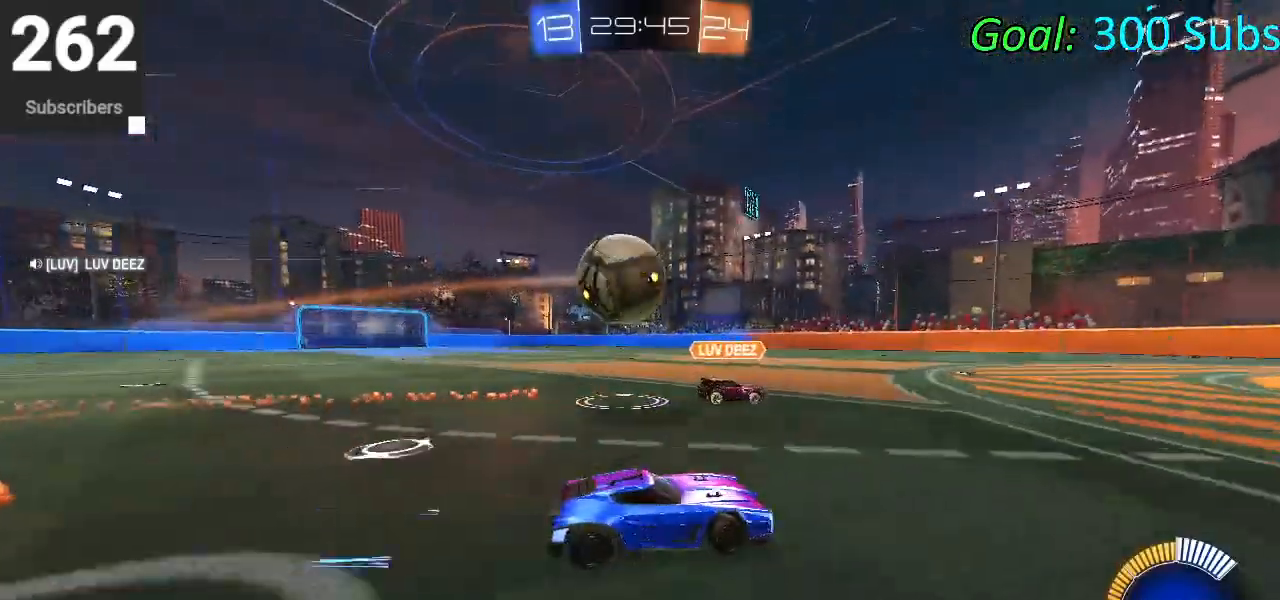
{"buttons": ["CIRCLE", "L1", "R2"], "left_stick": "up-left", "right_stick": "center", "events": [[67, "R2", "down"], [83, "L2", "up"], [117, "CIRCLE", "down"], [233, "R1", "down"], [267, "CROSS", "down"], [383, "R1", "up"], [417, "CROSS", "up"], [483, "left_stick", "up-left"], [500, "L1", "down"]]}
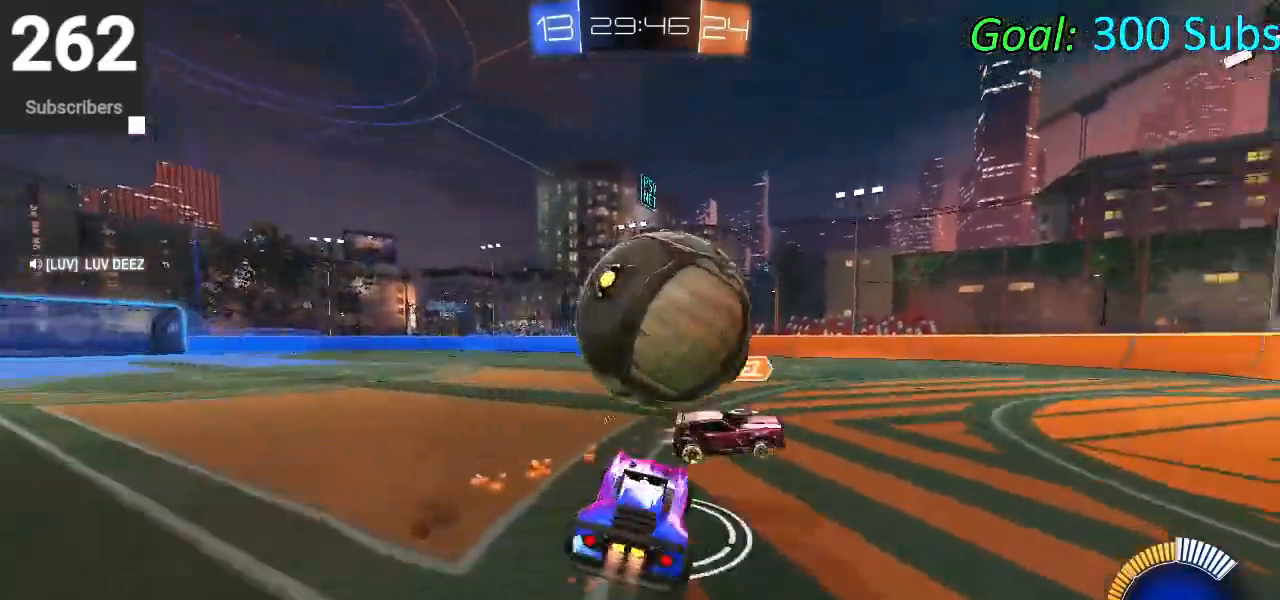
{"buttons": ["CIRCLE", "L1", "R2"], "left_stick": "down-left", "right_stick": "center", "events": [[33, "CROSS", "down"], [183, "left_stick", "center"], [300, "CROSS", "up"], [350, "left_stick", "down-left"]]}
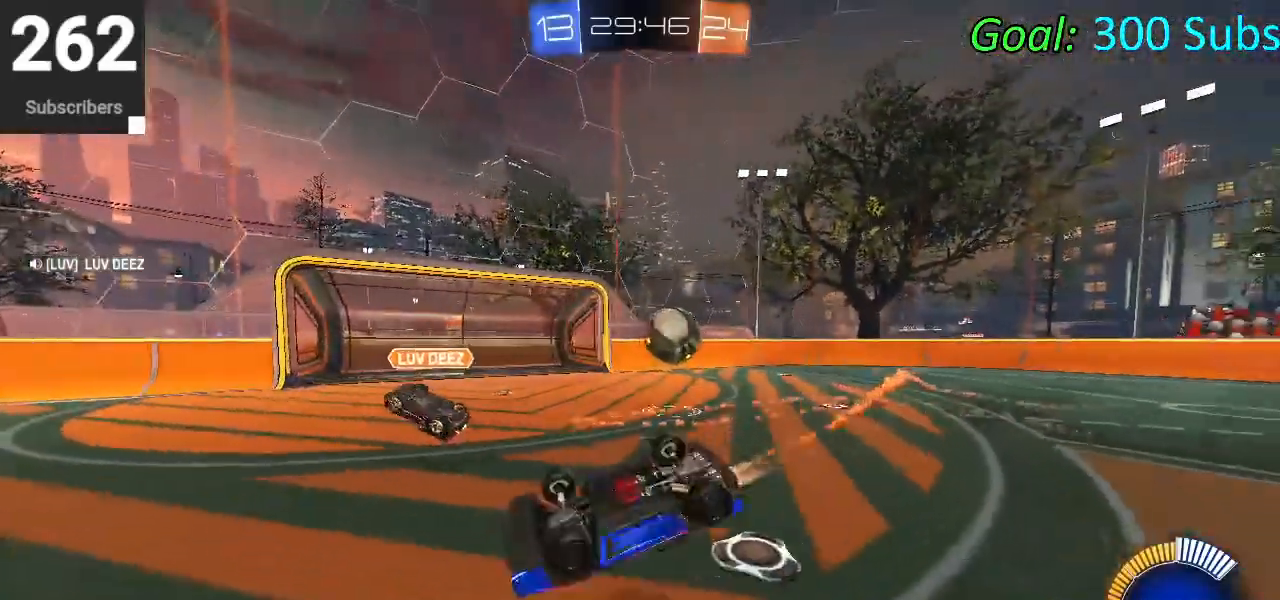
{"buttons": ["SQUARE", "R2"], "left_stick": "right", "right_stick": "center", "events": [[150, "left_stick", "down"], [183, "CIRCLE", "up"], [300, "left_stick", "down-right"], [383, "L1", "up"], [400, "left_stick", "right"], [483, "SQUARE", "down"]]}
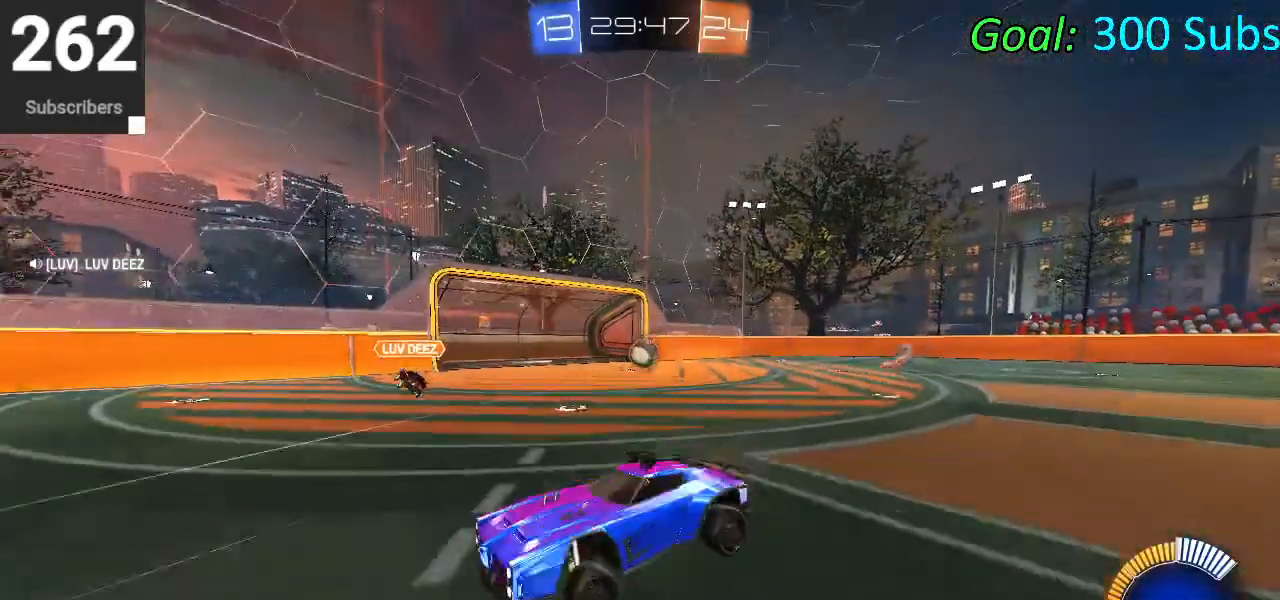
{"buttons": ["CIRCLE", "R2"], "left_stick": "right", "right_stick": "center", "events": [[100, "SQUARE", "up"], [333, "CIRCLE", "down"]]}
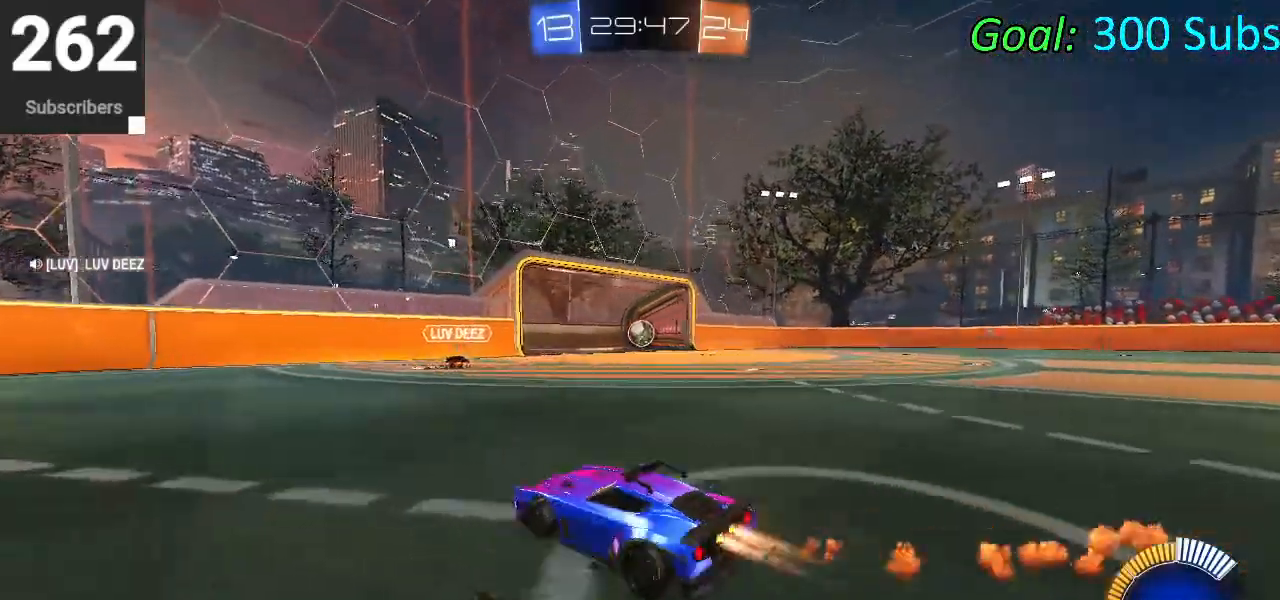
{"buttons": ["CIRCLE", "L1", "R1", "R2"], "left_stick": "up-right", "right_stick": "center", "events": [[83, "left_stick", "center"], [250, "R1", "down"], [317, "L1", "down"], [367, "R1", "up"], [467, "left_stick", "up-right"], [483, "R1", "down"]]}
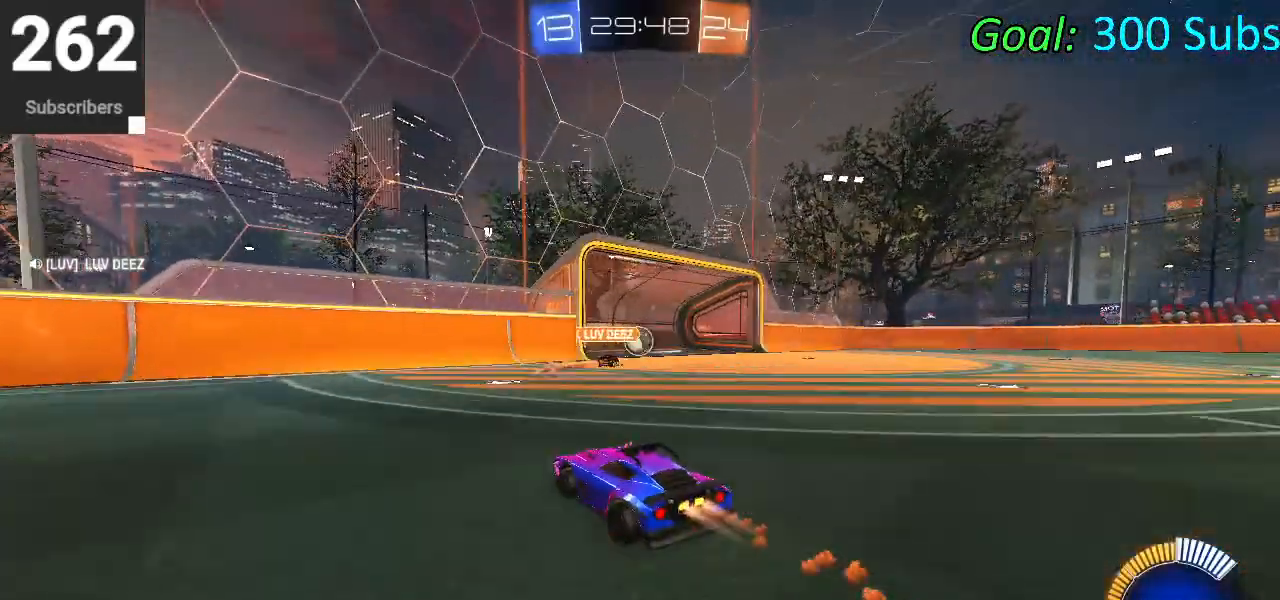
{"buttons": ["CIRCLE", "L1", "R2"], "left_stick": "up-right", "right_stick": "center", "events": [[17, "L1", "up"], [50, "R1", "up"], [183, "R1", "down"], [267, "R1", "up"], [350, "R1", "down"], [483, "L1", "down"], [483, "R1", "up"]]}
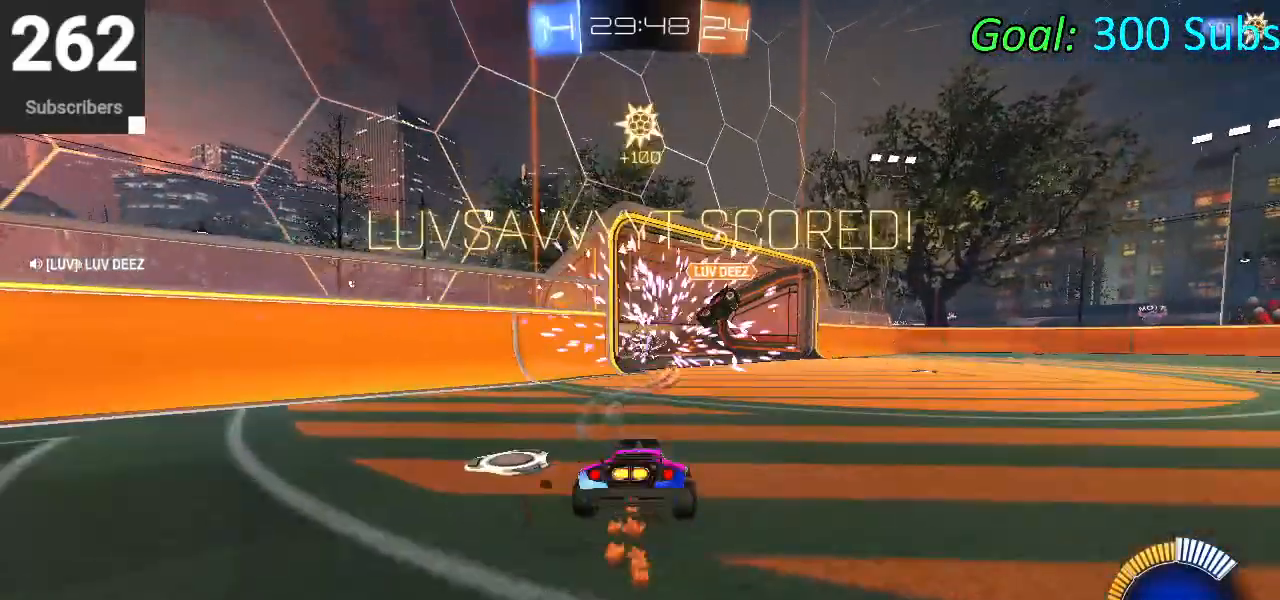
{"buttons": ["CROSS", "CIRCLE", "R2"], "left_stick": "up-right", "right_stick": "center", "events": [[100, "CROSS", "down"], [100, "left_stick", "center"], [183, "CROSS", "up"], [183, "L1", "up"], [350, "CROSS", "down"], [500, "left_stick", "up-right"]]}
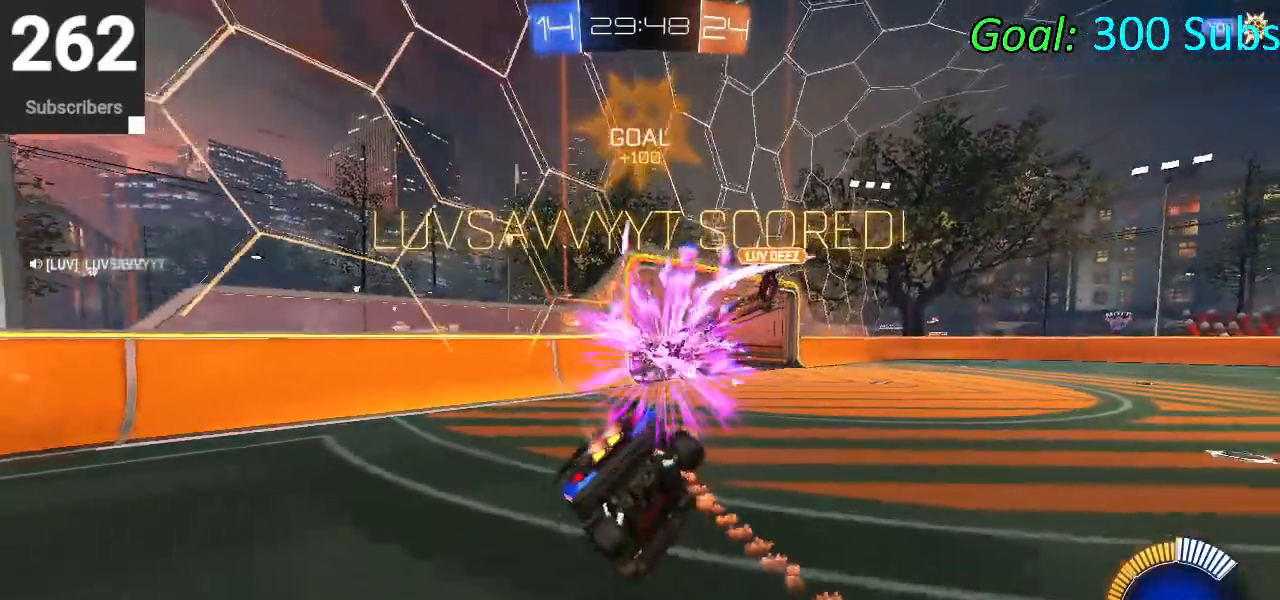
{"buttons": [], "left_stick": "center", "right_stick": "center", "events": [[67, "CROSS", "up"], [183, "CIRCLE", "up"], [217, "left_stick", "center"], [283, "R2", "up"]]}